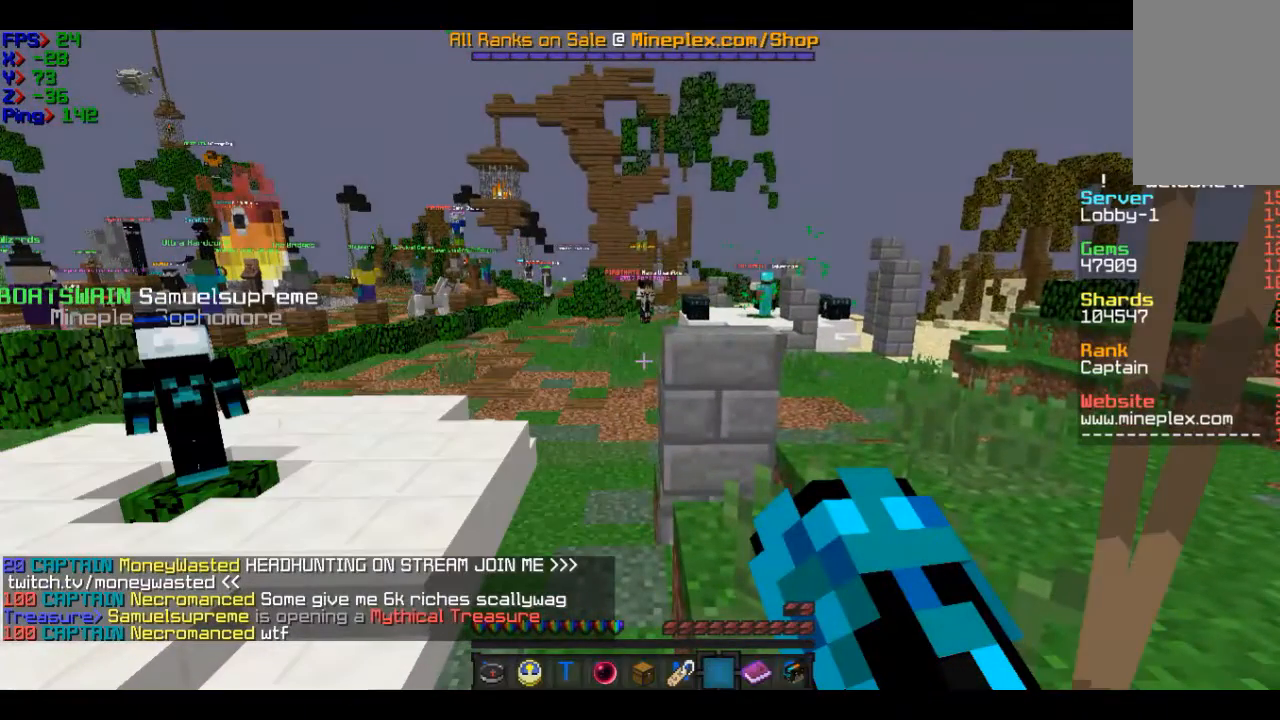
Gameplay with keyboard and mouse; each line is a JSON object with the keys and mouse buttons held at the frame after it. "events" lists presses ("down") and releases ("up") of "a", "d", "s", "w", "mouse_left" and "mouse_right" between this image and that frame as [ms after this image, input, new state], when the widget could be followed in between. "mouse_left", "mouse_right" = the "left", "right" buttons of the "mouse" list. No other keys are recorded. Fast repeated clicks can show as one long hold. Mouse movement is not recorded.
{"keys": [], "mouse": [], "events": [[166, "a", "up"], [166, "w", "up"]]}
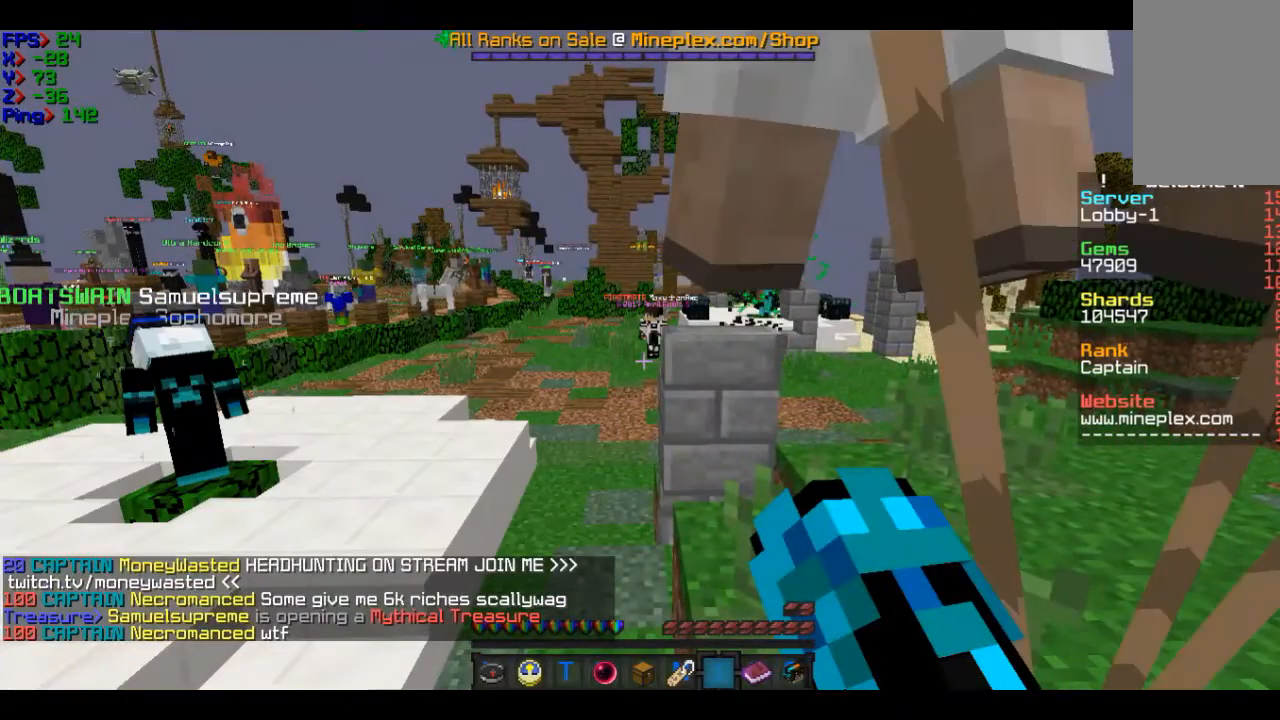
{"keys": [], "mouse": [], "events": []}
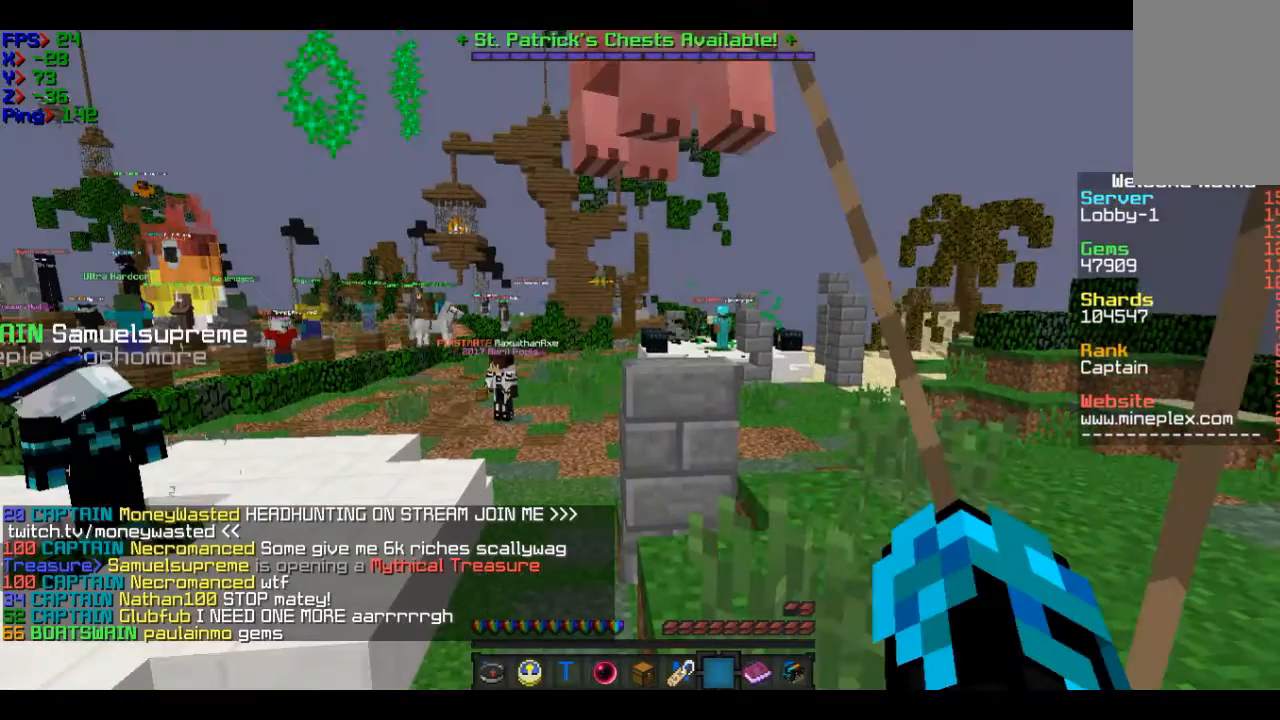
{"keys": [], "mouse": [], "events": []}
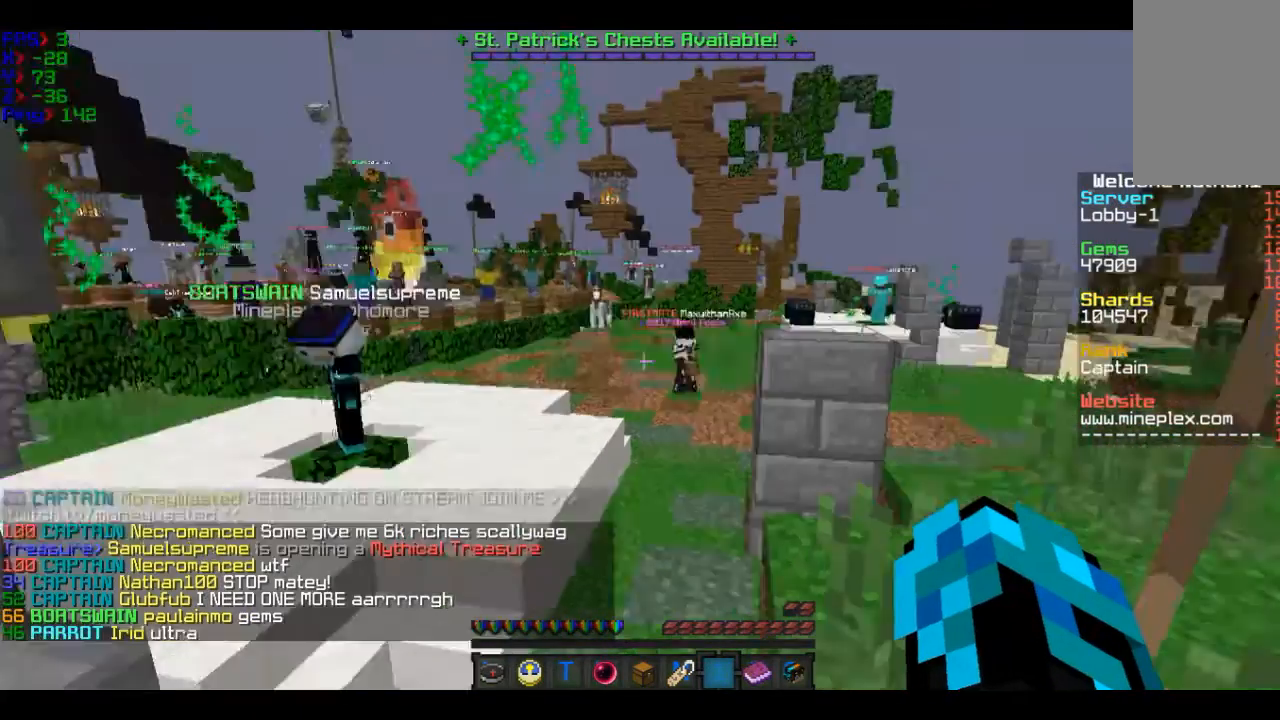
{"keys": ["w"], "mouse": [], "events": [[467, "w", "down"]]}
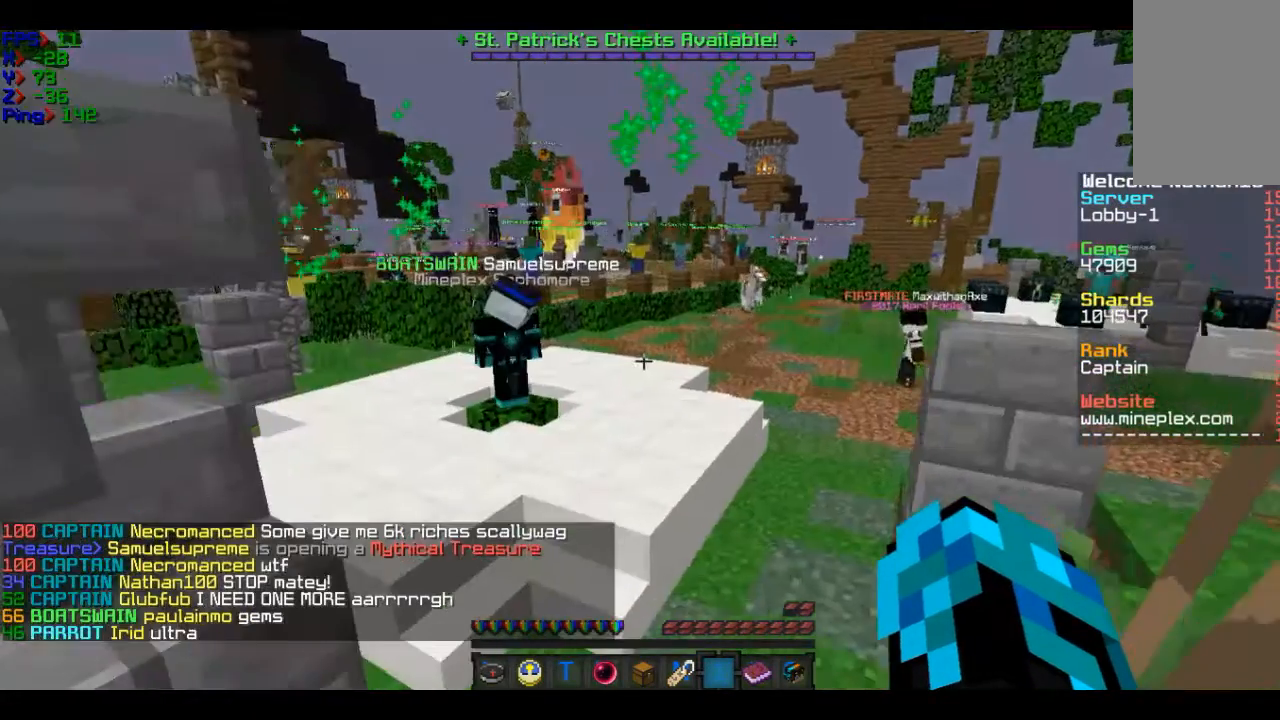
{"keys": ["w"], "mouse": [], "events": []}
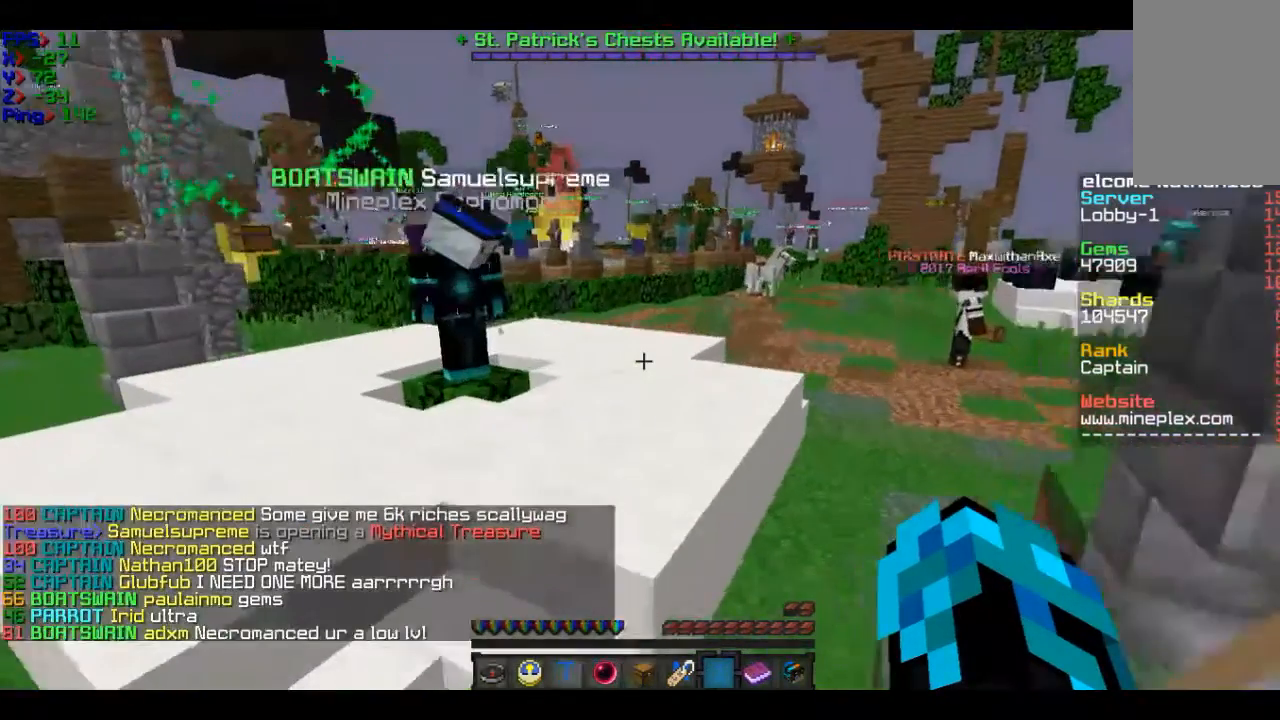
{"keys": ["d"], "mouse": [], "events": [[67, "d", "down"], [67, "w", "up"], [167, "s", "down"], [267, "d", "up"], [467, "d", "down"], [467, "s", "up"]]}
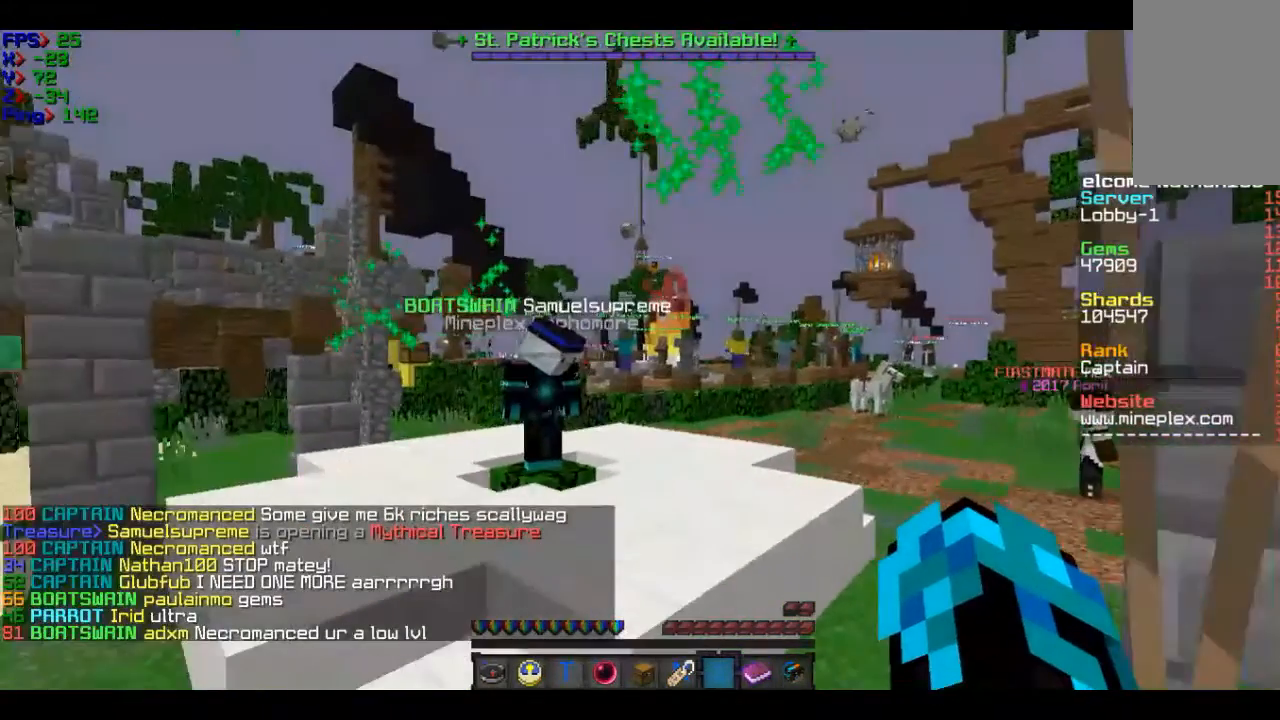
{"keys": [], "mouse": [], "events": [[367, "d", "up"]]}